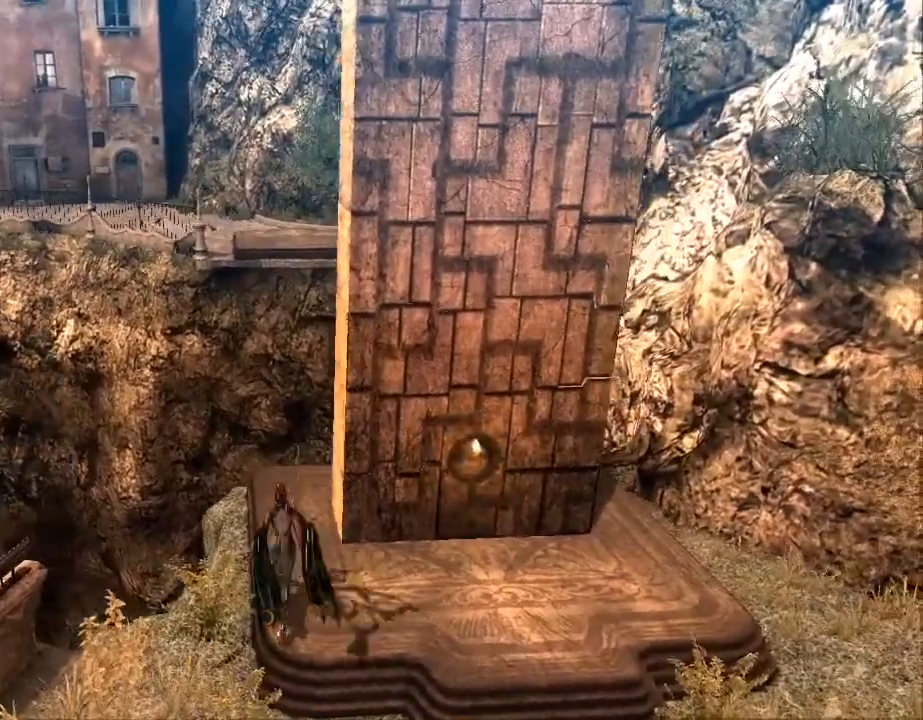
Gameplay with a controller (Xbox layout); each line is a JSON object with the inputs held at the frame after it. "events" lists button and stick changes between this image and that frame as [ms after this image, input, new state], when the widget could be followed in between. Not read: DPAD_DOWN DPAD_LEFT DPAD_RIGHT DPAD_UP L1 L2 L3 R2 SELECT START.
{"buttons": ["A"], "left_stick": "up", "right_stick": "center"}
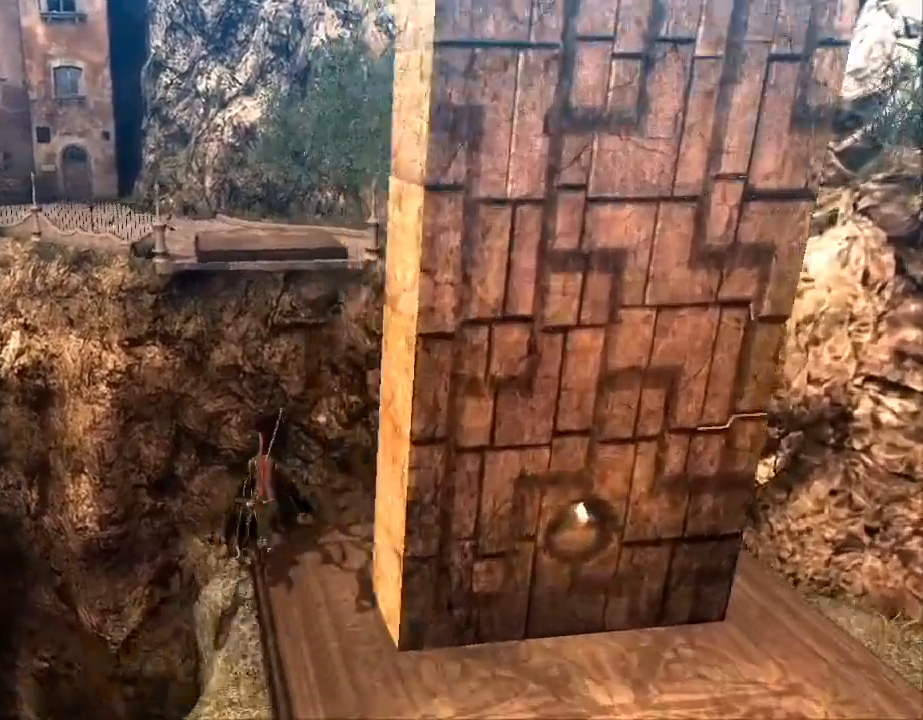
{"buttons": ["A"], "left_stick": "up", "right_stick": "center", "events": []}
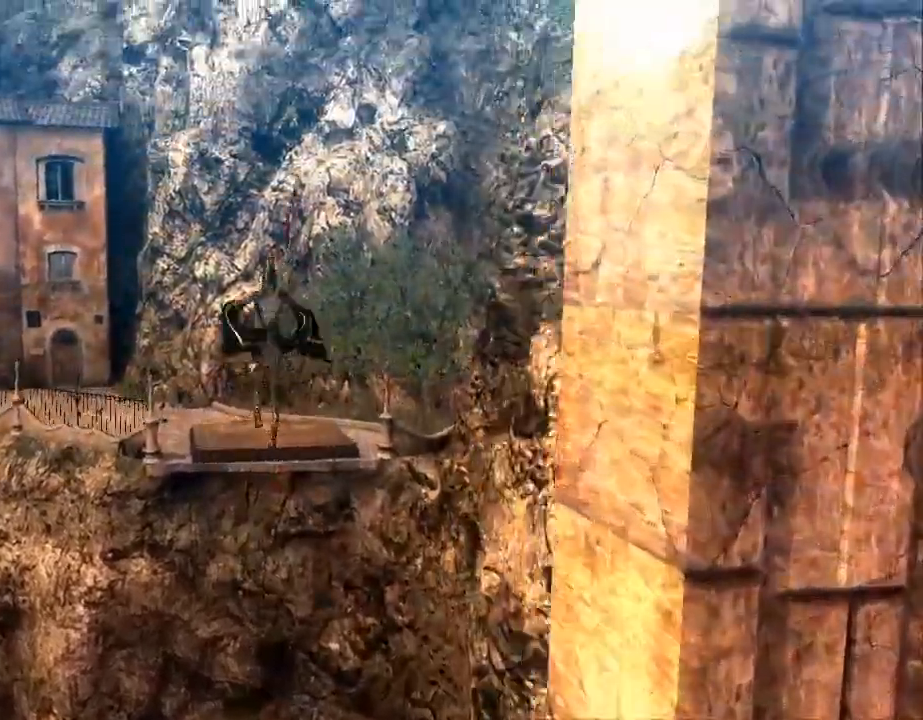
{"buttons": [], "left_stick": "up", "right_stick": "center", "events": [[300, "A", "up"]]}
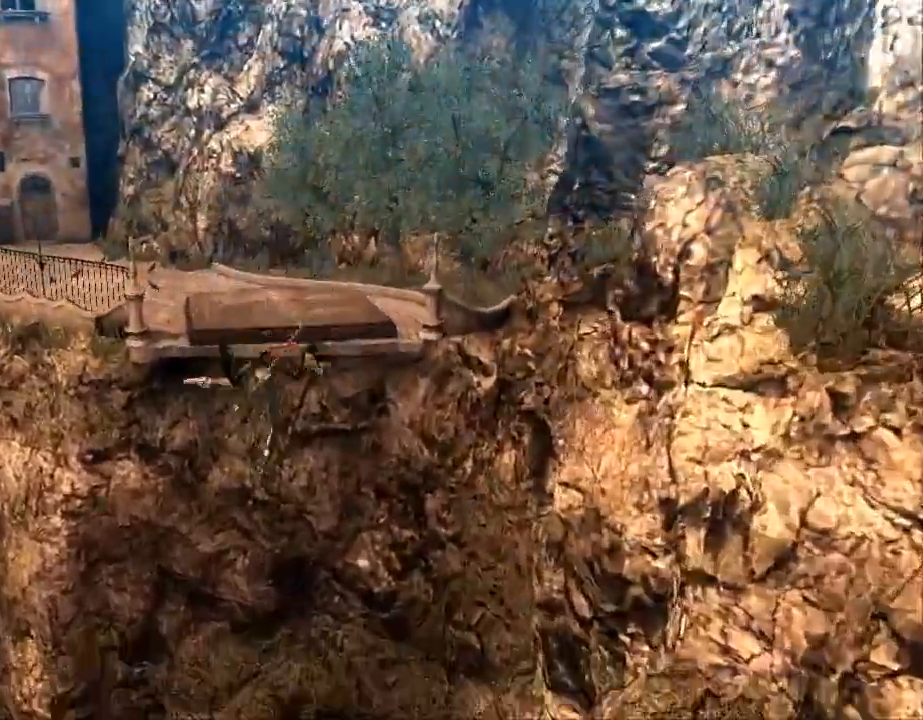
{"buttons": ["A"], "left_stick": "up", "right_stick": "center", "events": [[67, "A", "down"]]}
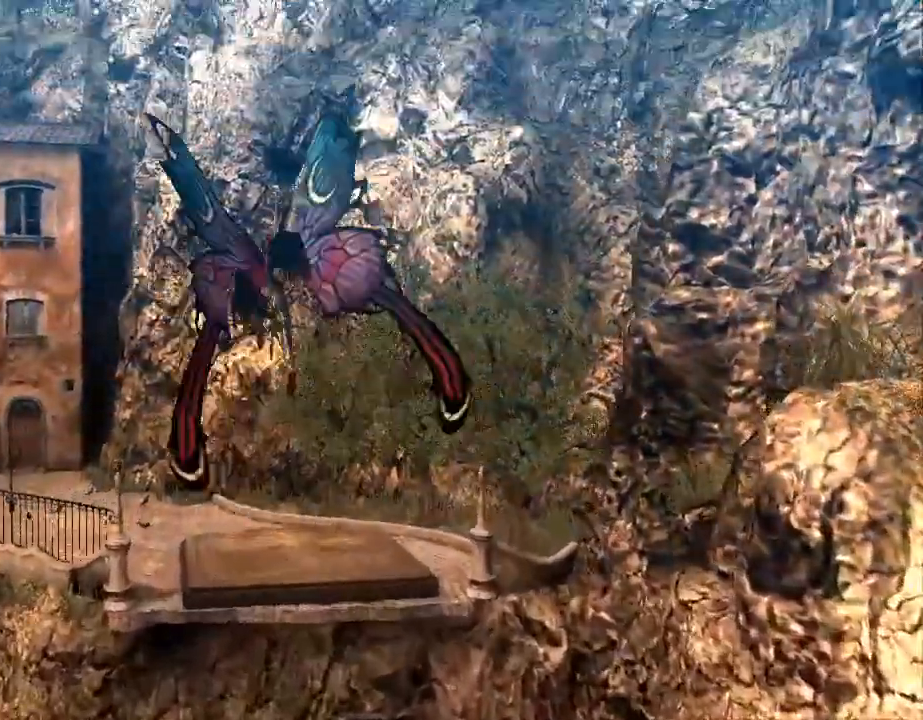
{"buttons": ["A"], "left_stick": "up", "right_stick": "center", "events": []}
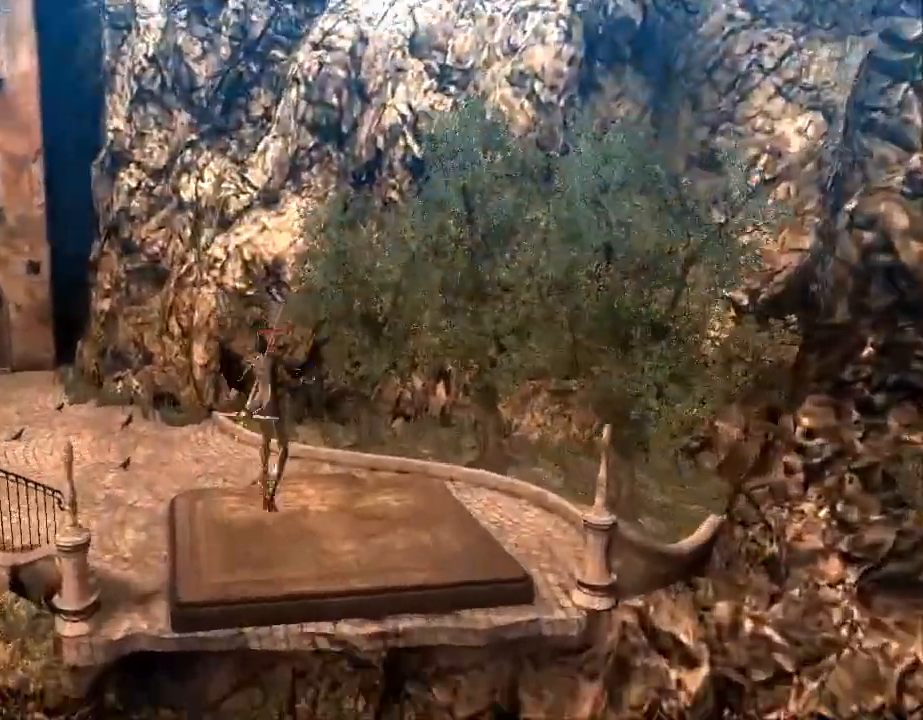
{"buttons": [], "left_stick": "center", "right_stick": "center", "events": [[167, "A", "up"], [433, "left_stick", "center"]]}